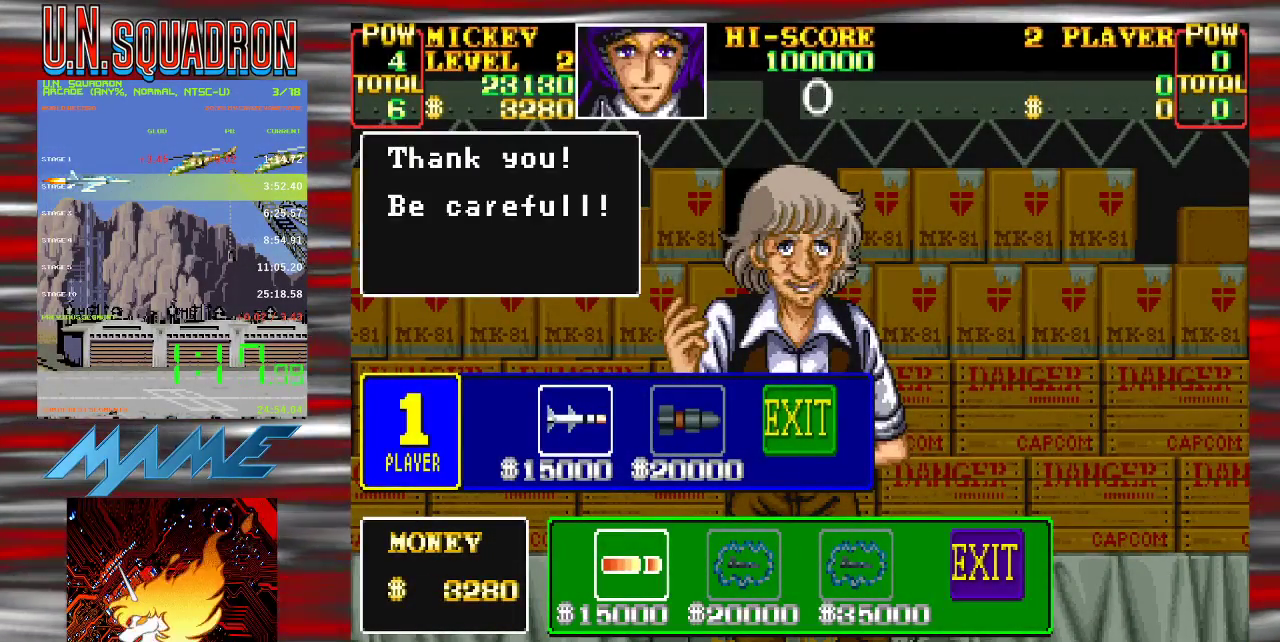
Gameplay with a controller (Nintendo layout); each line is a JSON object with the inputs held at the frame after it. "events" lists button and stick changes between this image and that frame as [ms after this image, input, new state], when the widget could be followed in between. Not read: DPAD_DOWN DPAD_LEFT DPAD_RIGHT DPAD_UP L3 R3.
{"buttons": ["Y"], "events": [[67, "Y", "down"], [150, "Y", "up"], [467, "Y", "down"]]}
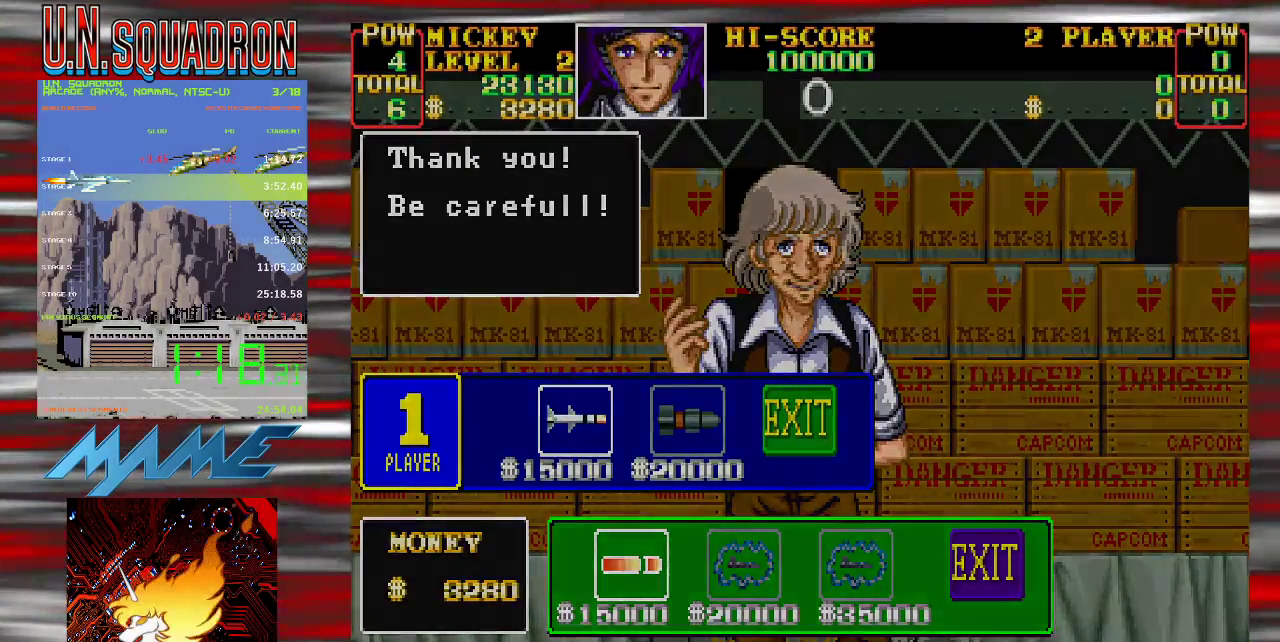
{"buttons": [], "events": [[33, "Y", "up"], [167, "Y", "down"], [217, "Y", "up"], [333, "Y", "down"], [383, "Y", "up"]]}
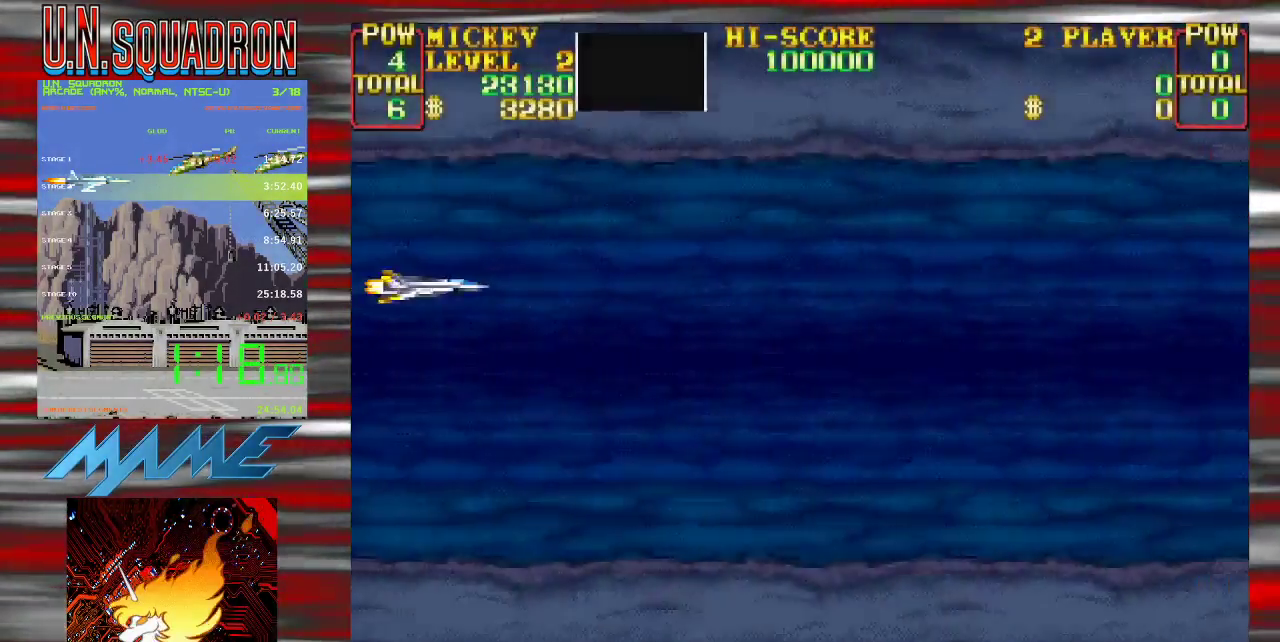
{"buttons": ["Y"], "events": [[250, "Y", "down"]]}
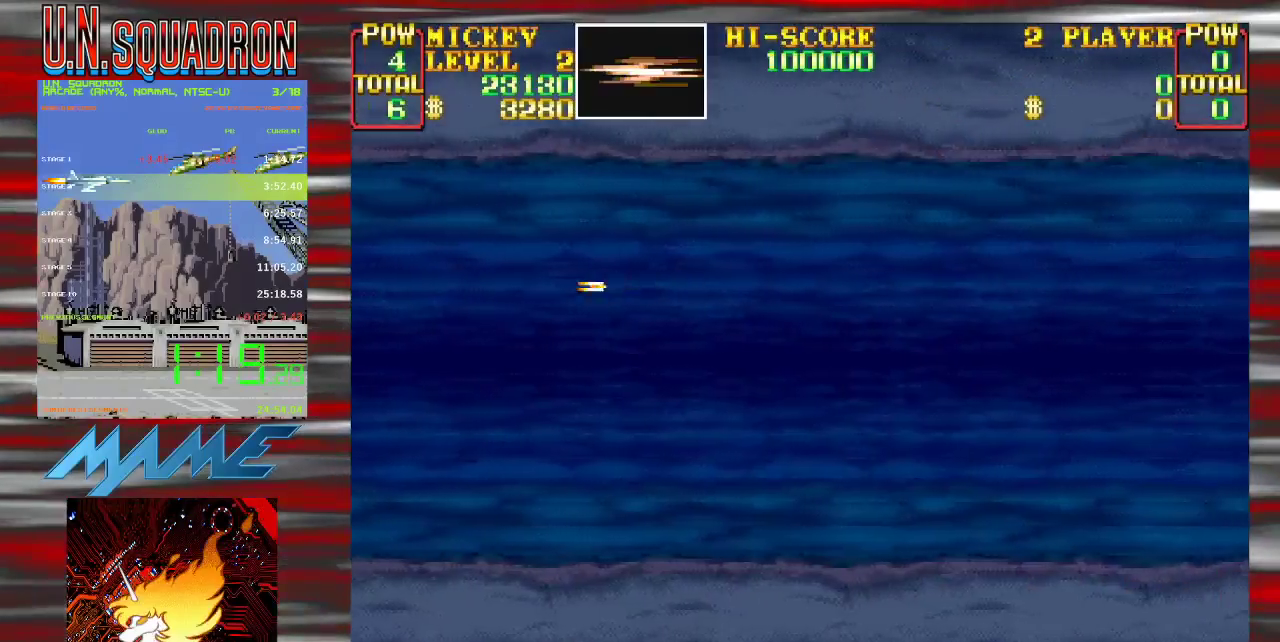
{"buttons": ["Y"], "events": []}
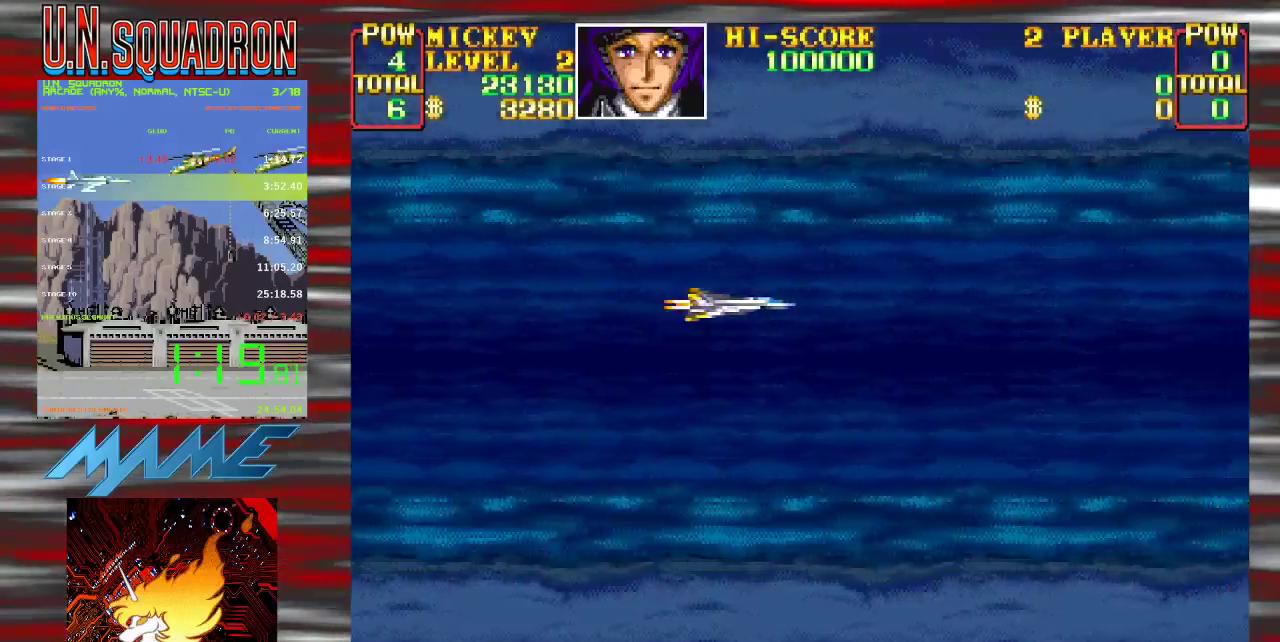
{"buttons": [], "events": [[483, "Y", "up"]]}
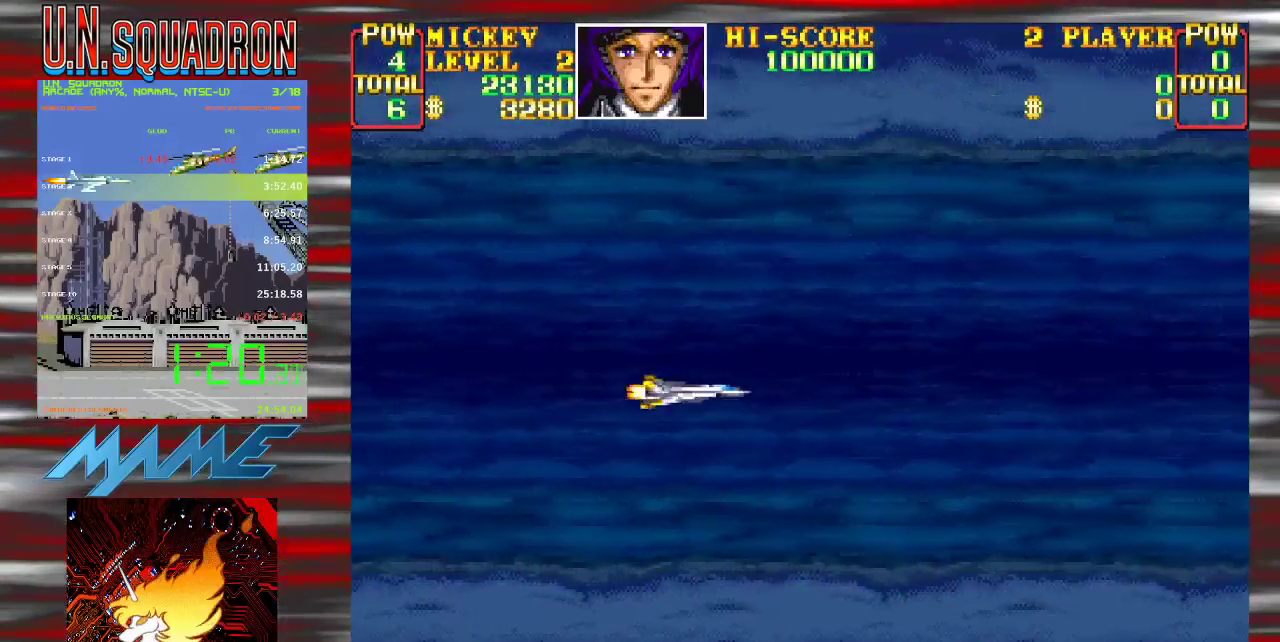
{"buttons": [], "events": [[50, "Y", "down"], [450, "Y", "up"]]}
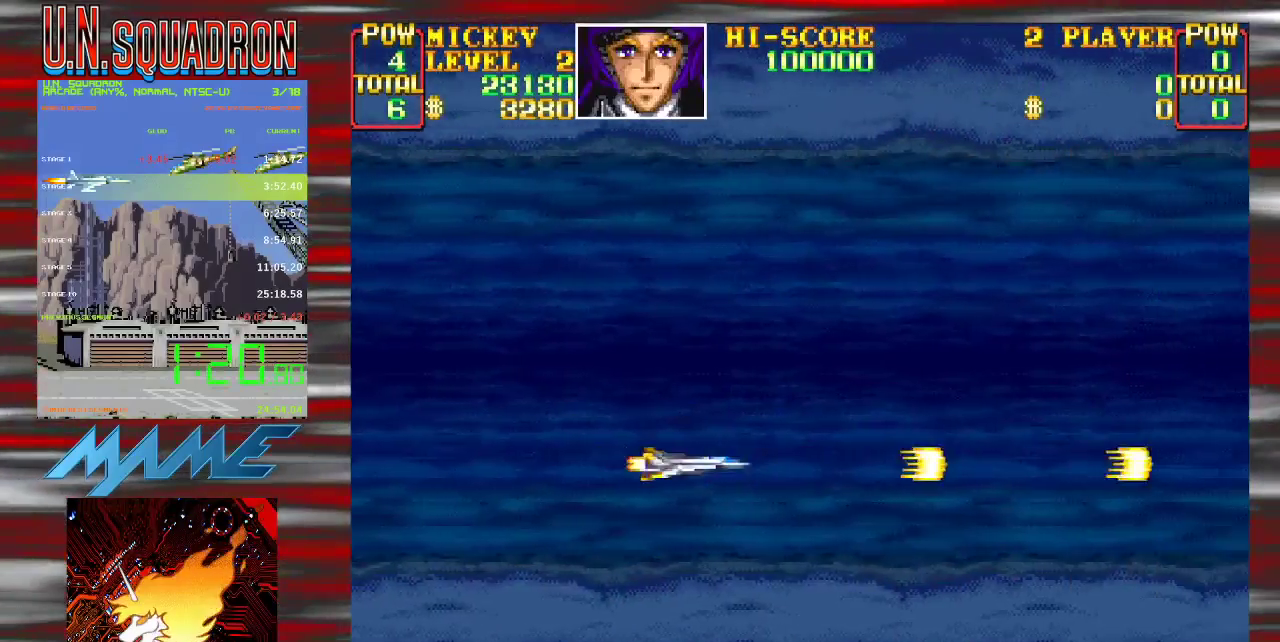
{"buttons": [], "events": [[33, "Y", "down"], [500, "Y", "up"]]}
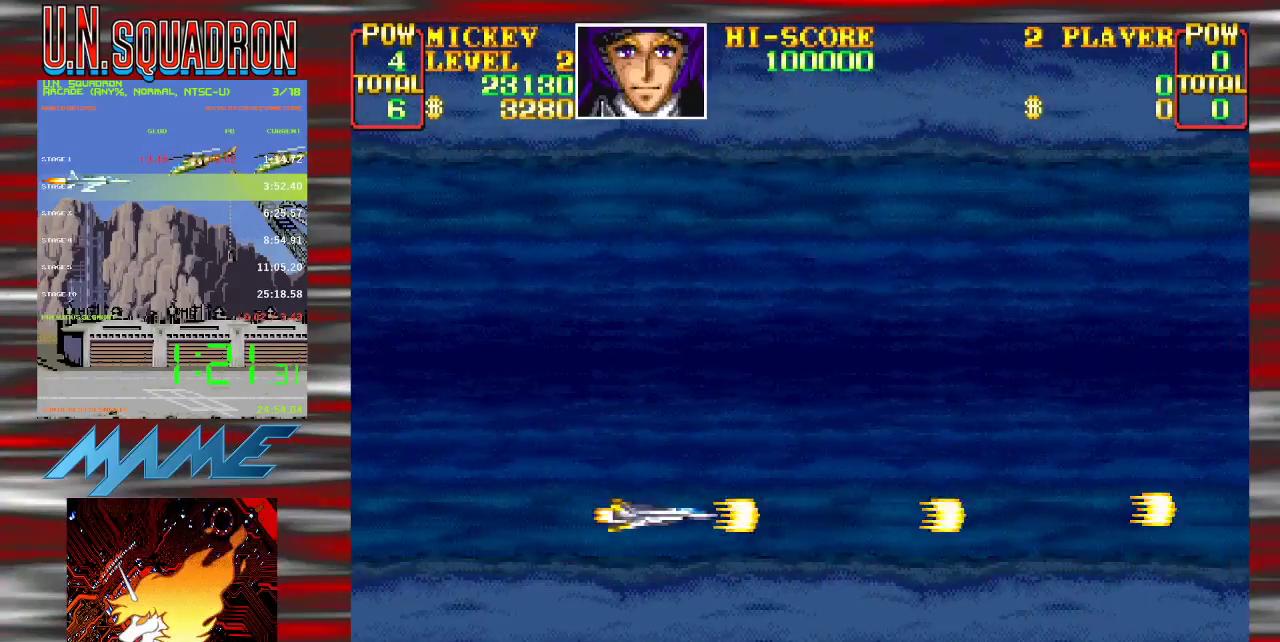
{"buttons": ["Y"], "events": [[100, "Y", "down"]]}
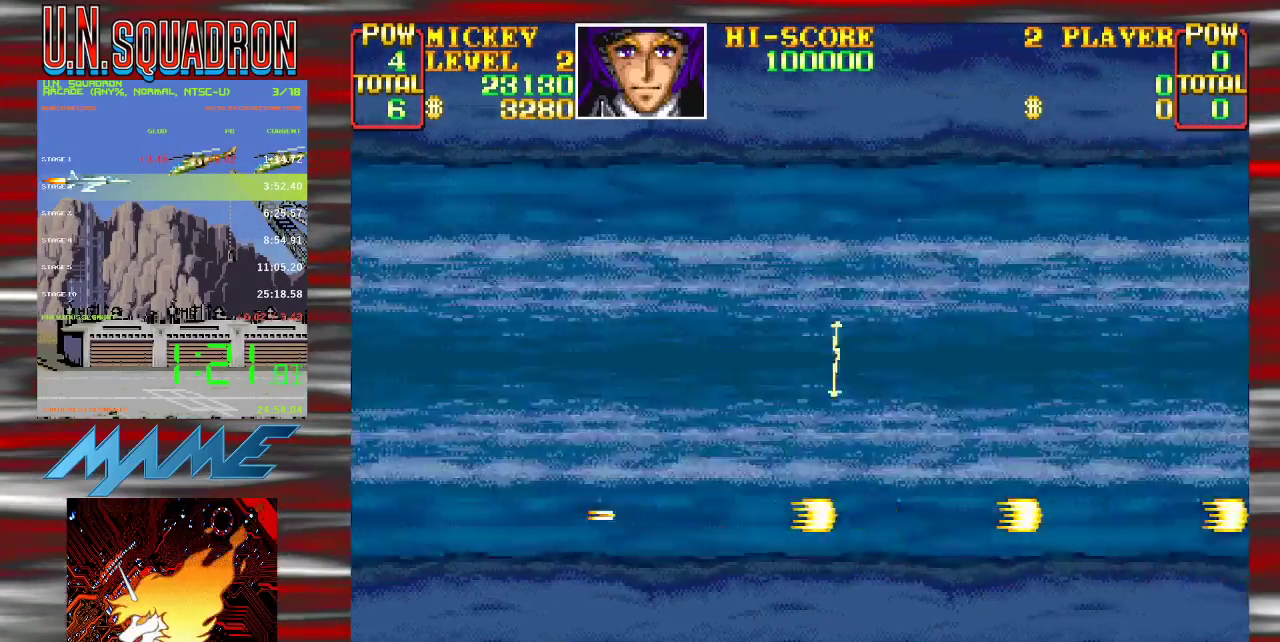
{"buttons": ["Y"], "events": []}
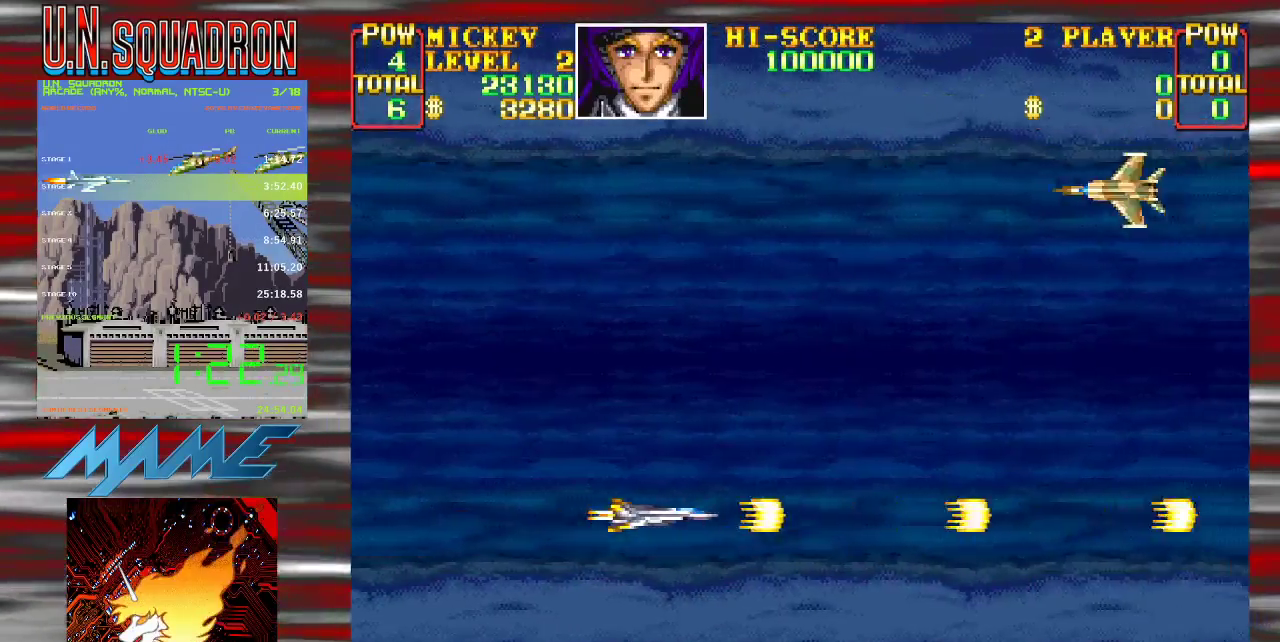
{"buttons": ["Y"], "events": []}
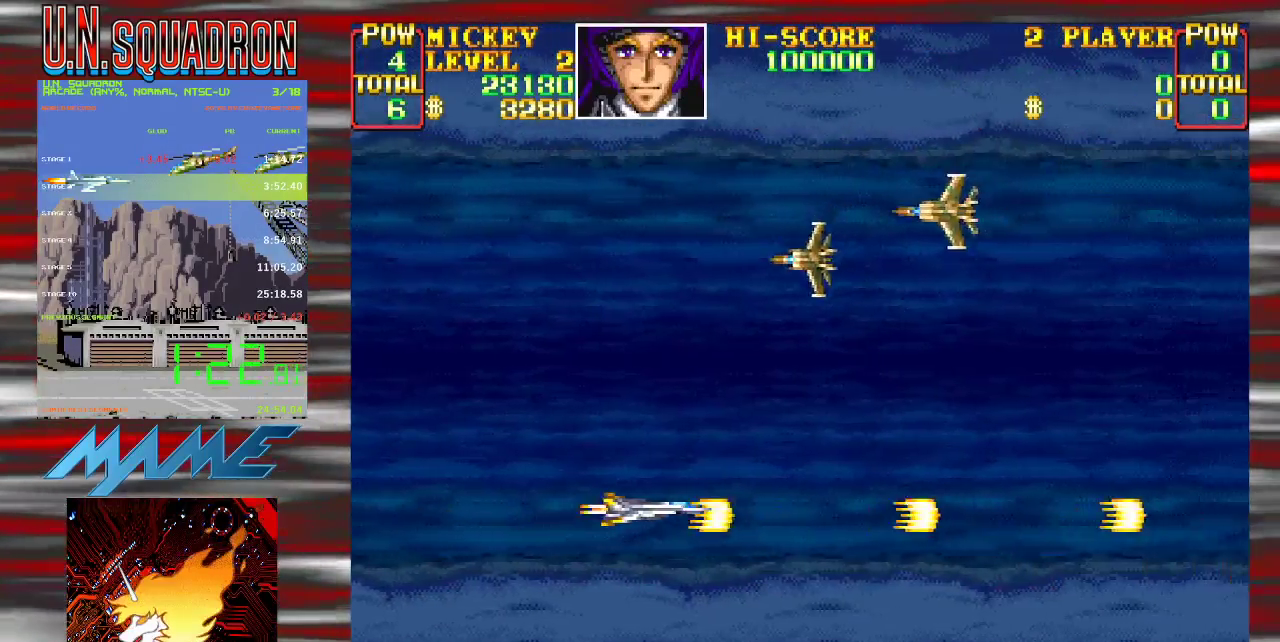
{"buttons": ["Y"], "events": []}
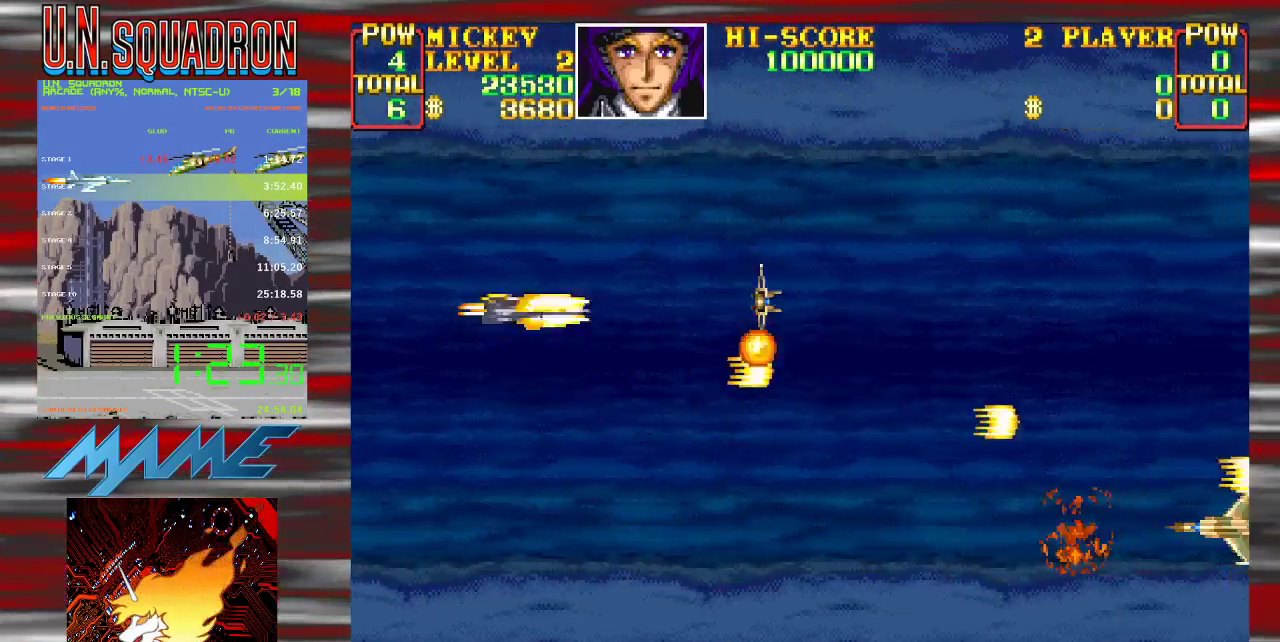
{"buttons": ["Y"], "events": [[167, "Y", "up"], [233, "Y", "down"]]}
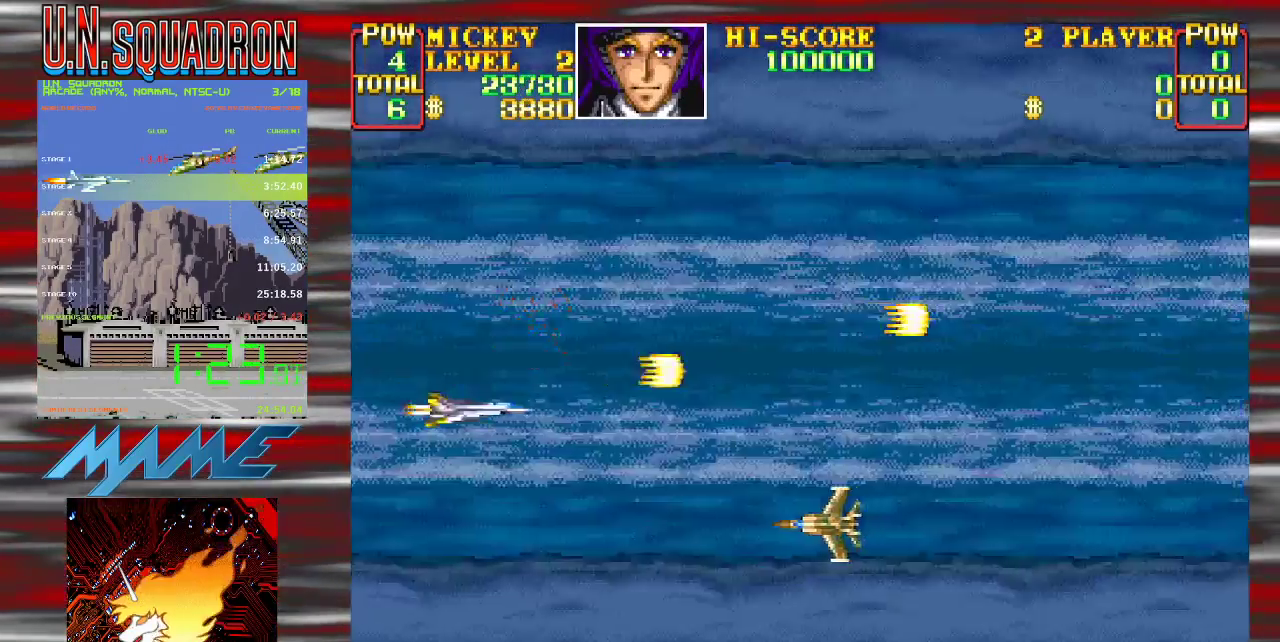
{"buttons": ["Y"], "events": []}
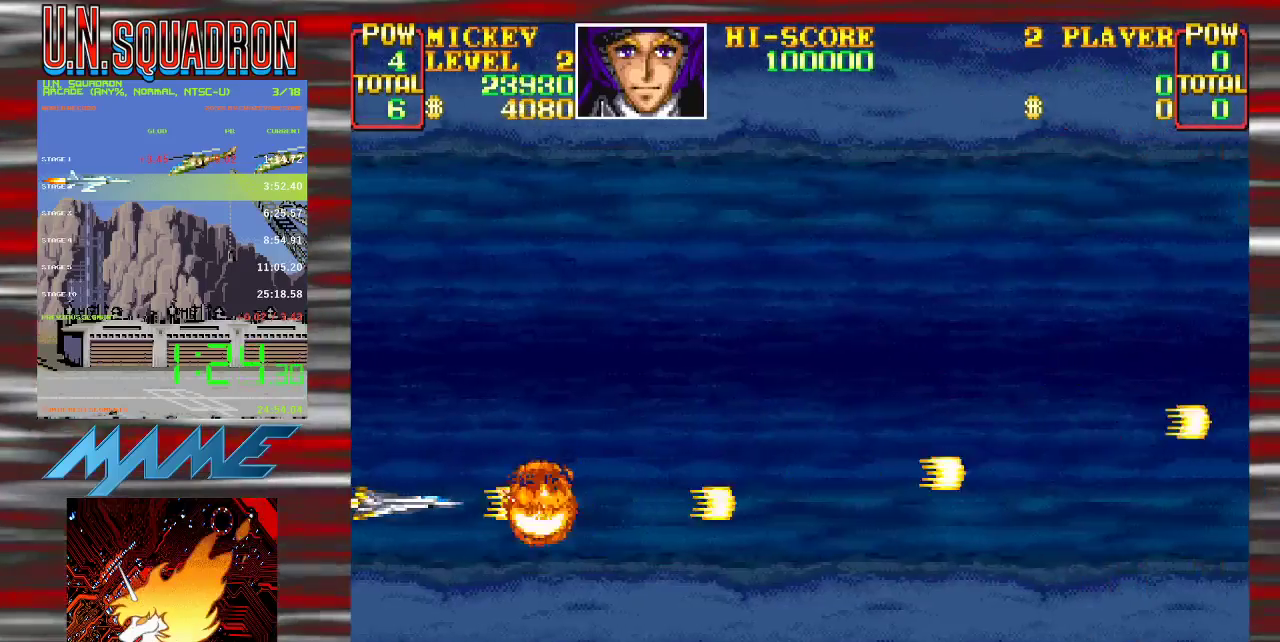
{"buttons": ["Y"], "events": [[283, "Y", "up"], [383, "Y", "down"]]}
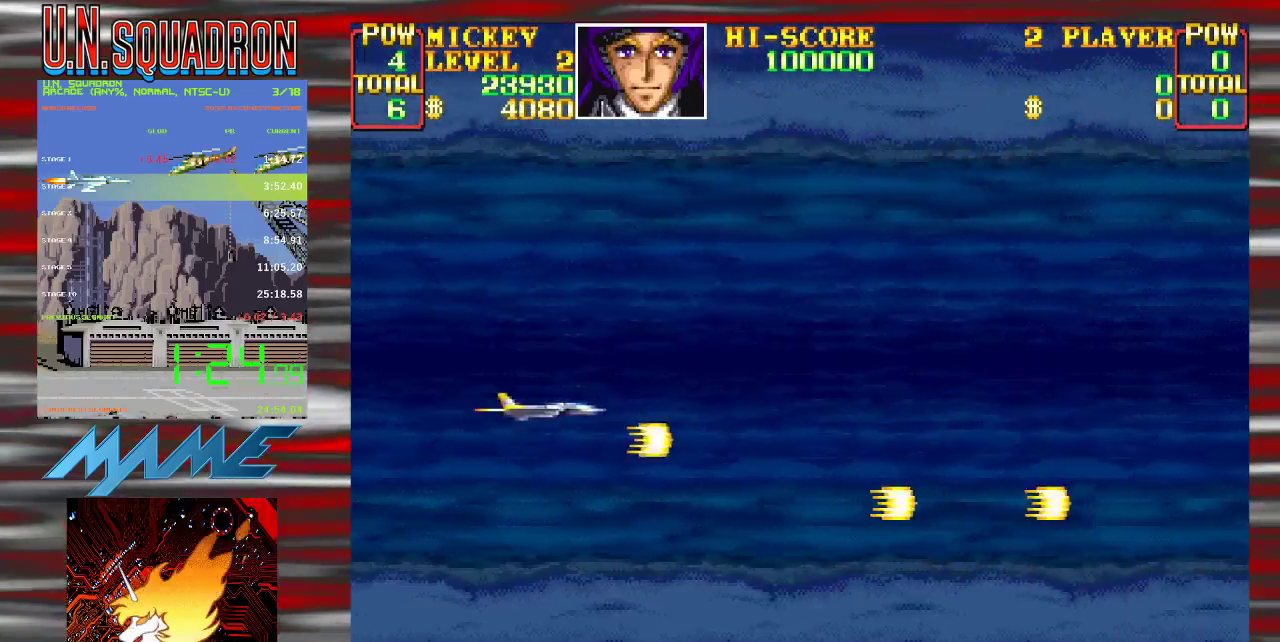
{"buttons": ["Y"], "events": []}
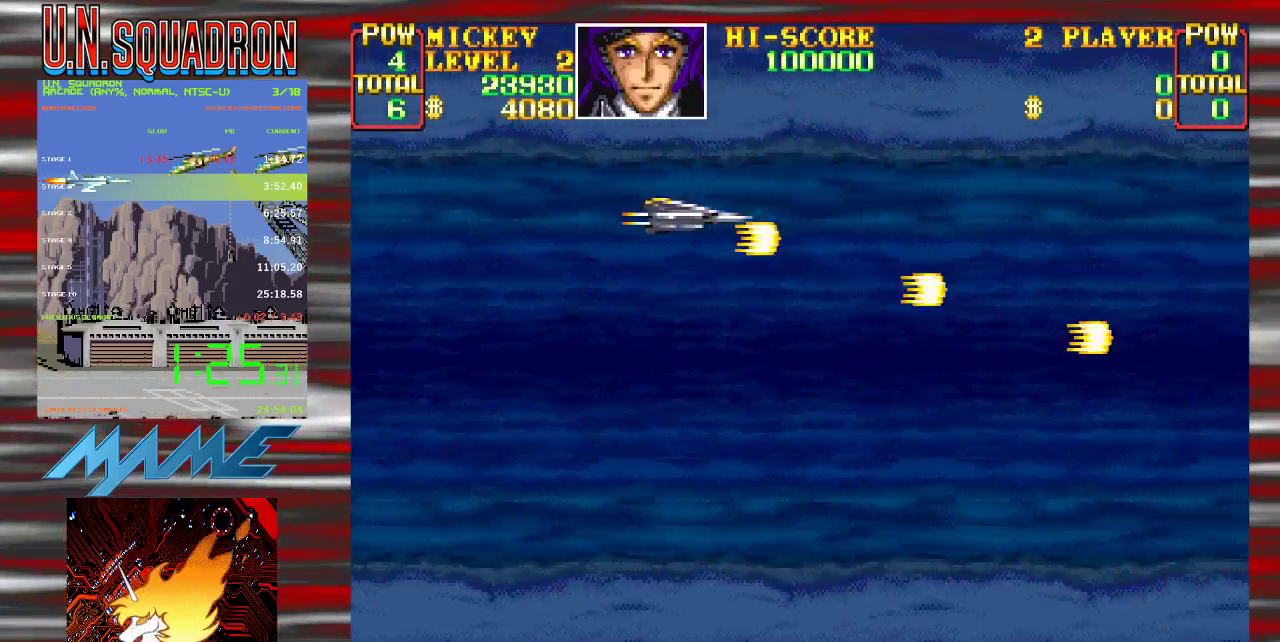
{"buttons": ["Y"], "events": [[150, "Y", "up"], [250, "Y", "down"]]}
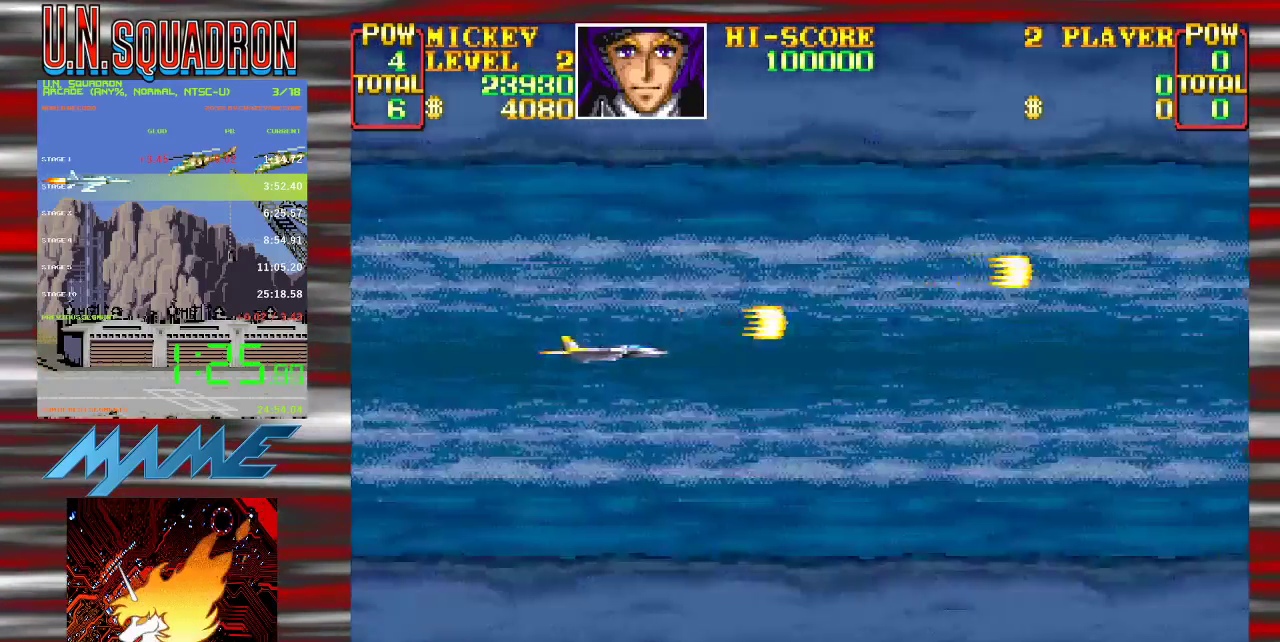
{"buttons": ["Y"], "events": [[300, "Y", "up"], [400, "Y", "down"]]}
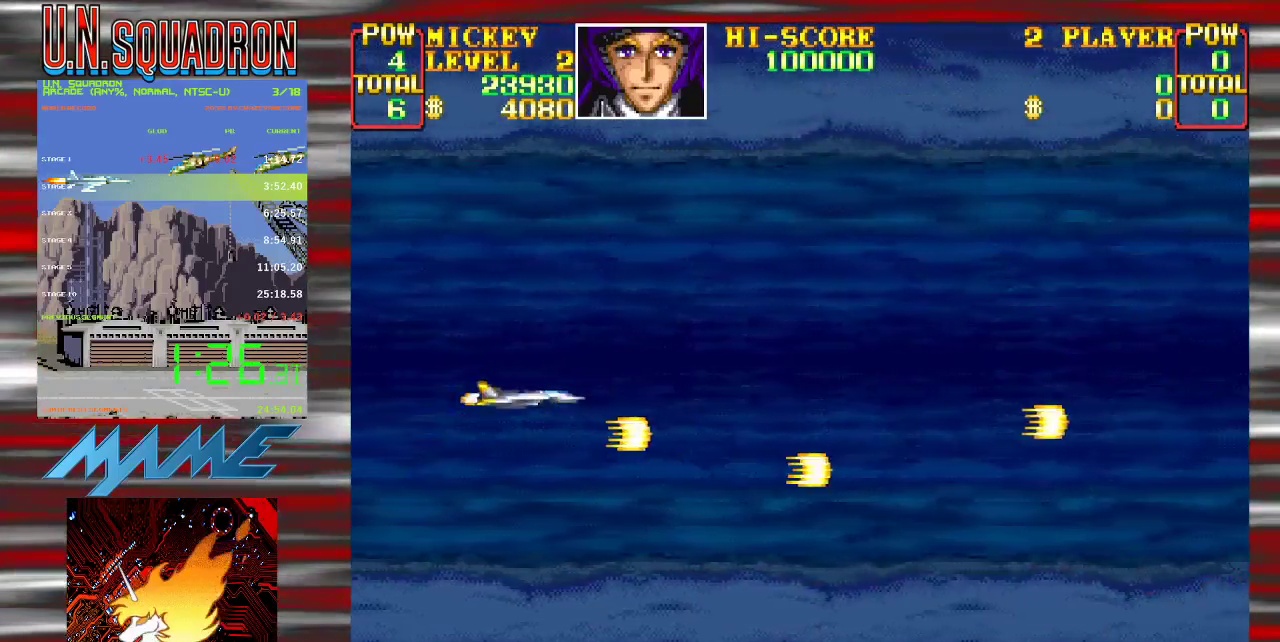
{"buttons": [], "events": [[417, "Y", "up"]]}
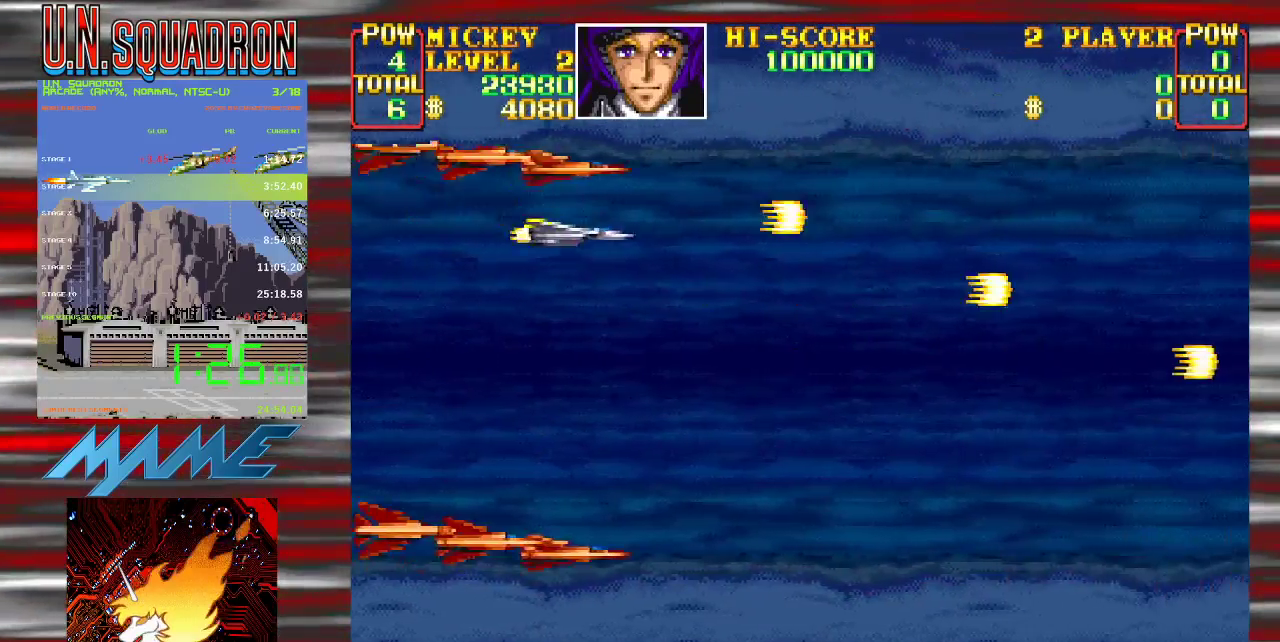
{"buttons": ["Y"], "events": [[183, "Y", "down"]]}
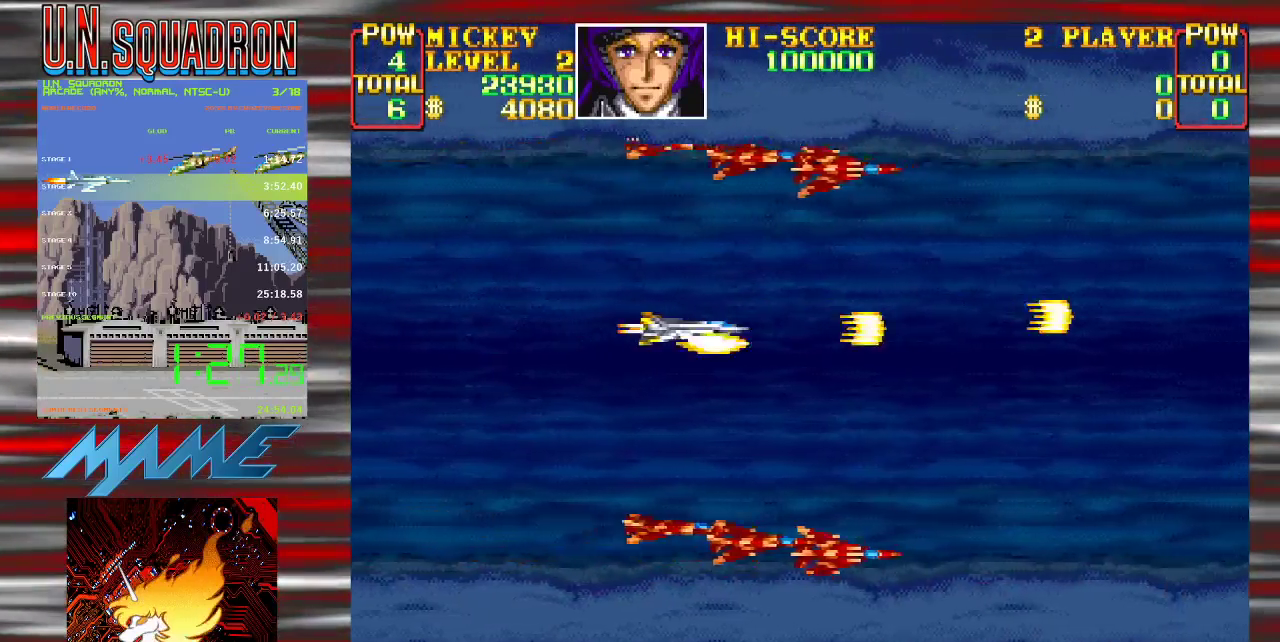
{"buttons": ["Y"], "events": [[200, "Y", "up"], [317, "Y", "down"]]}
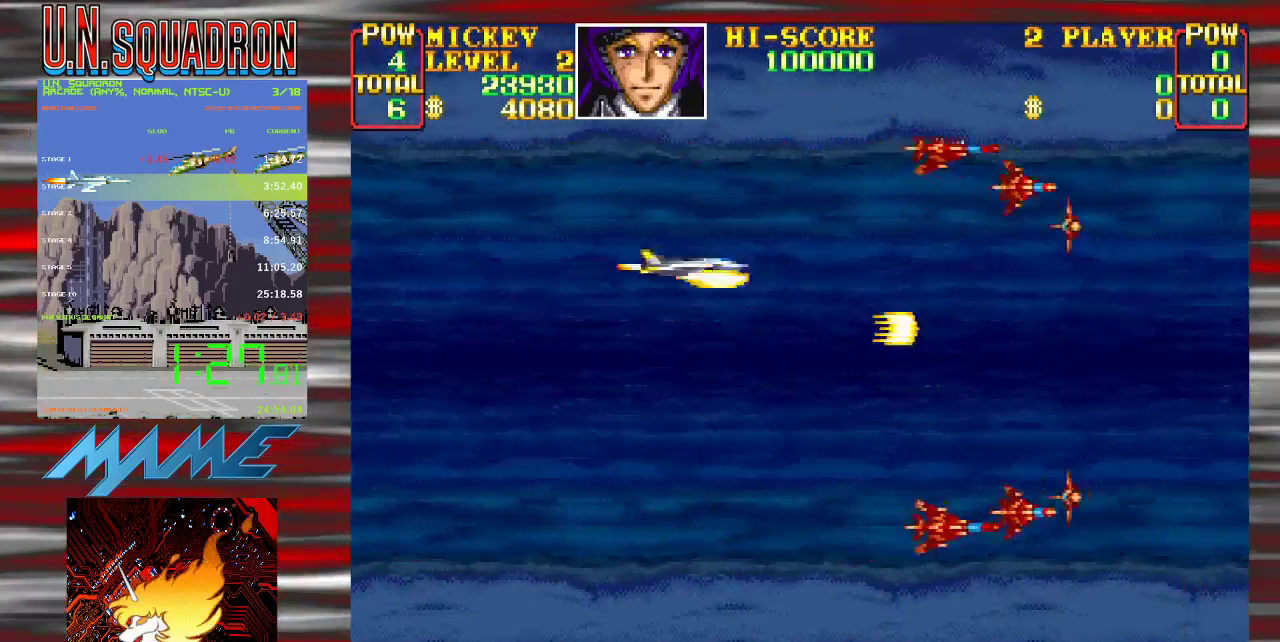
{"buttons": ["Y"], "events": [[50, "Y", "up"], [133, "Y", "down"]]}
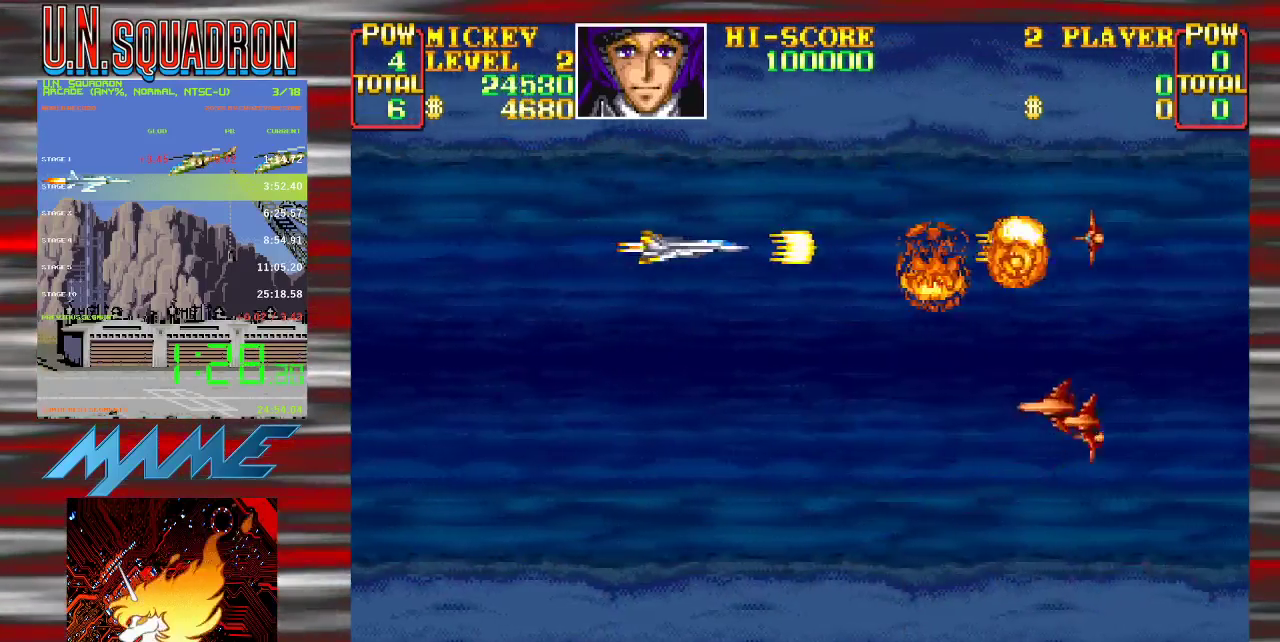
{"buttons": ["Y"], "events": [[333, "Y", "up"], [417, "Y", "down"]]}
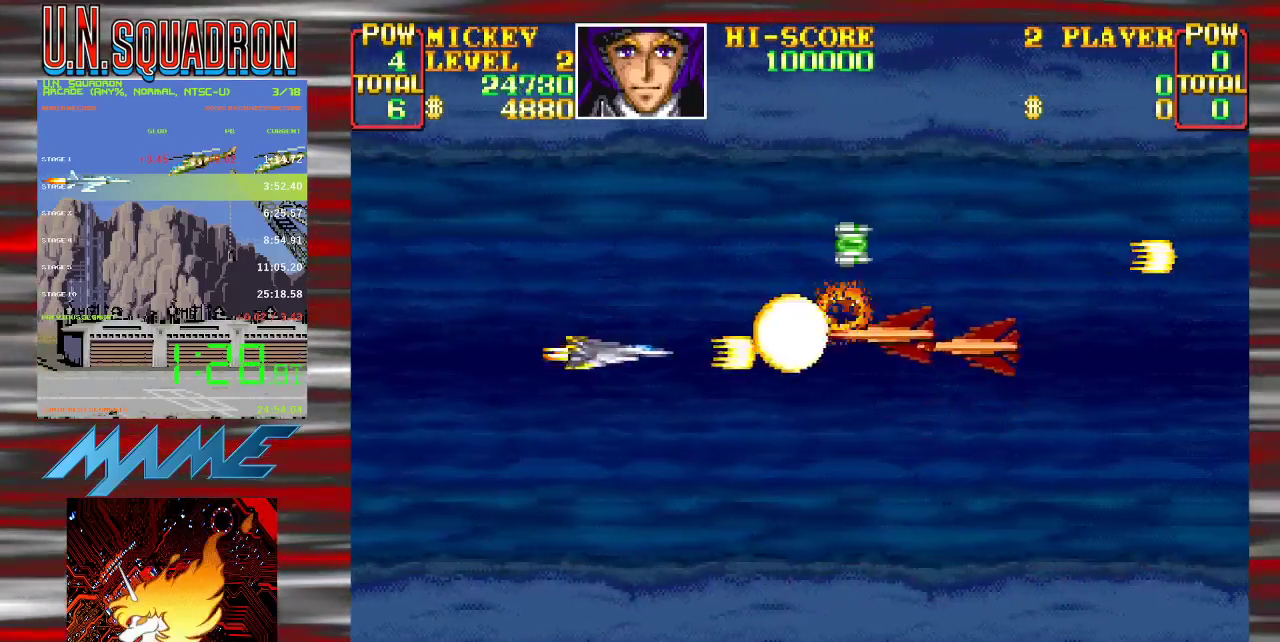
{"buttons": [], "events": [[433, "Y", "up"]]}
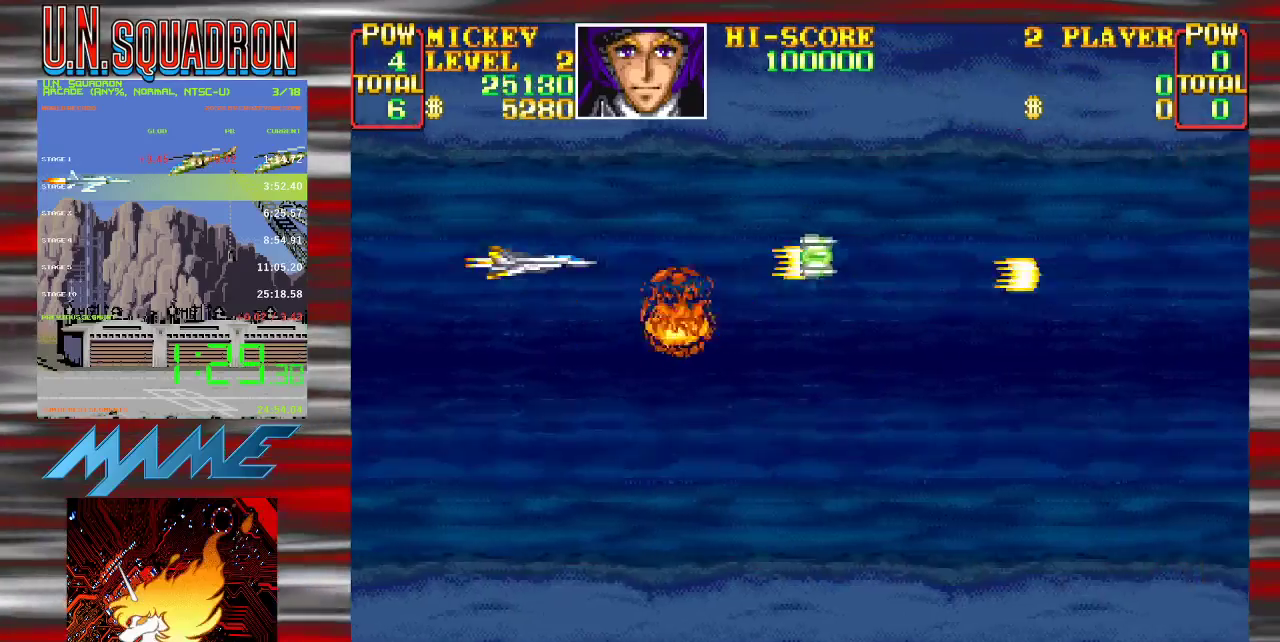
{"buttons": ["Y"], "events": [[67, "Y", "down"]]}
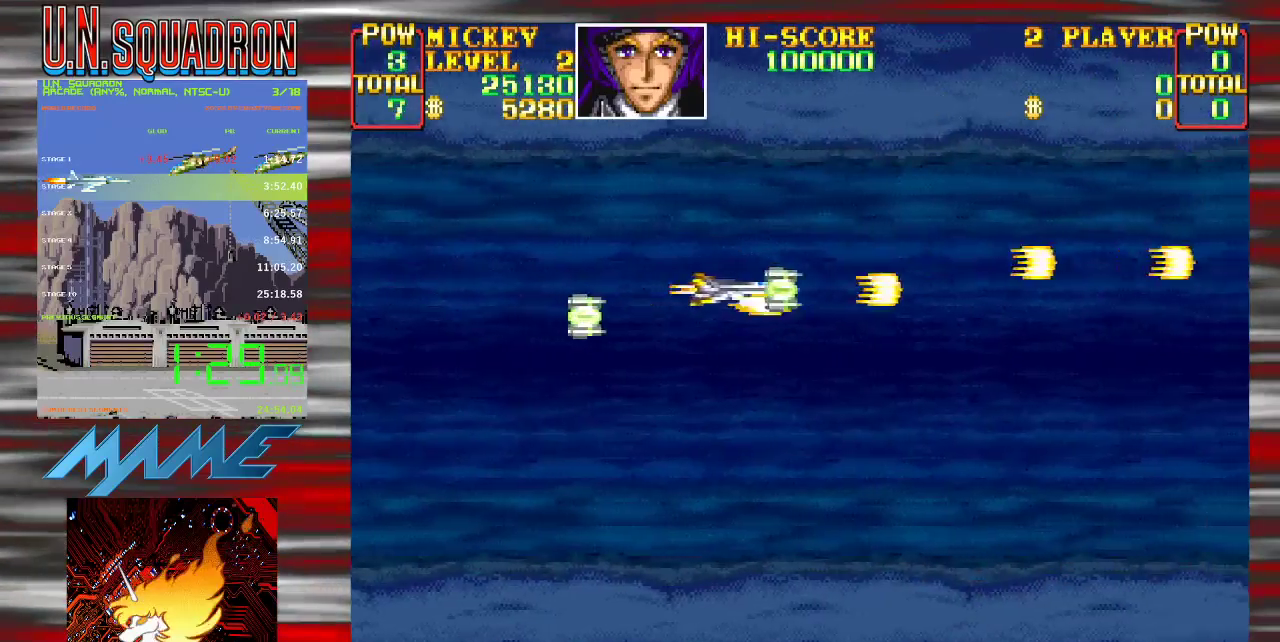
{"buttons": ["Y"], "events": []}
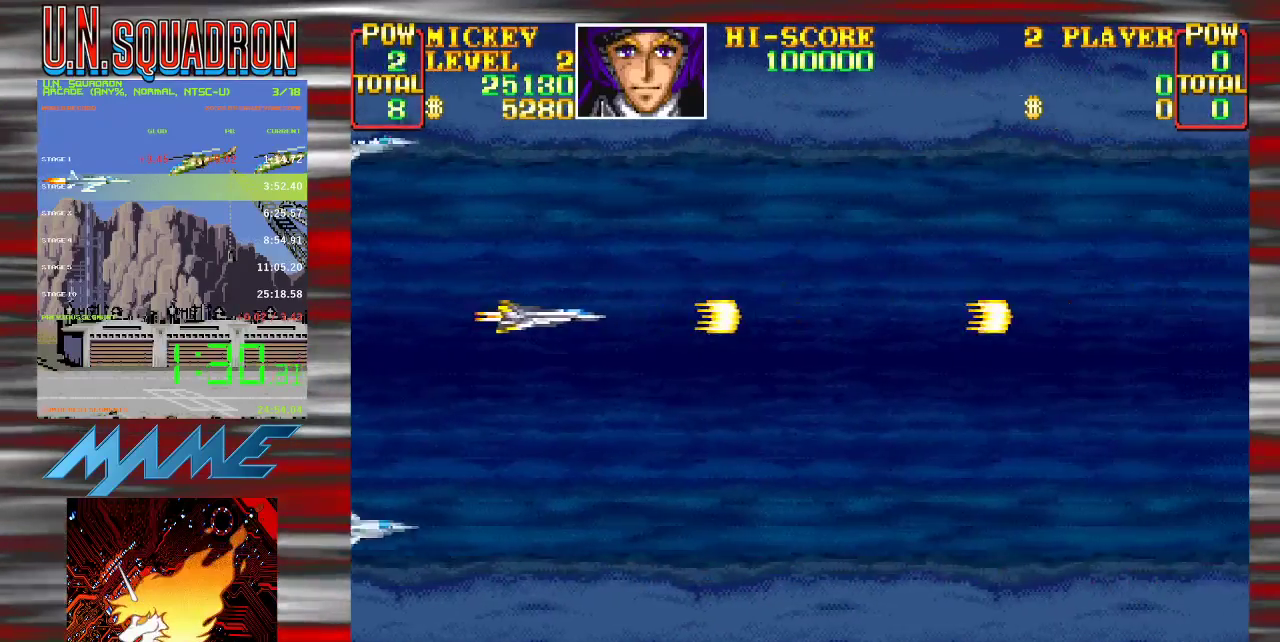
{"buttons": ["Y"], "events": [[83, "Y", "up"], [200, "Y", "down"]]}
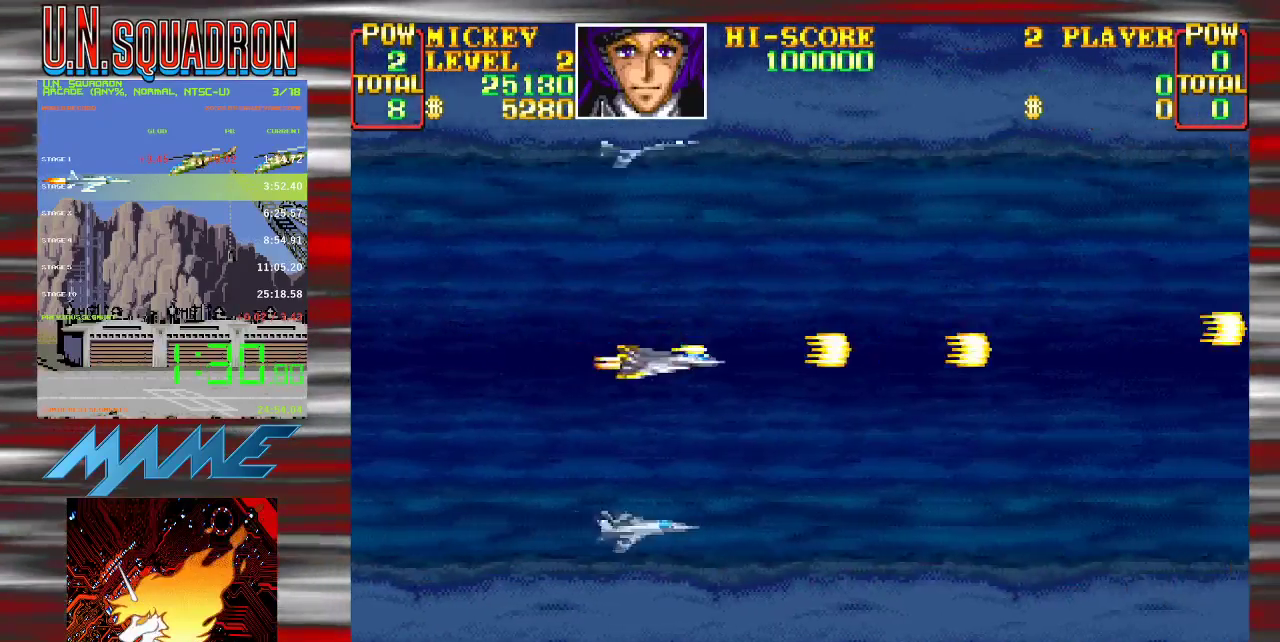
{"buttons": ["Y"], "events": [[50, "Y", "up"], [150, "Y", "down"]]}
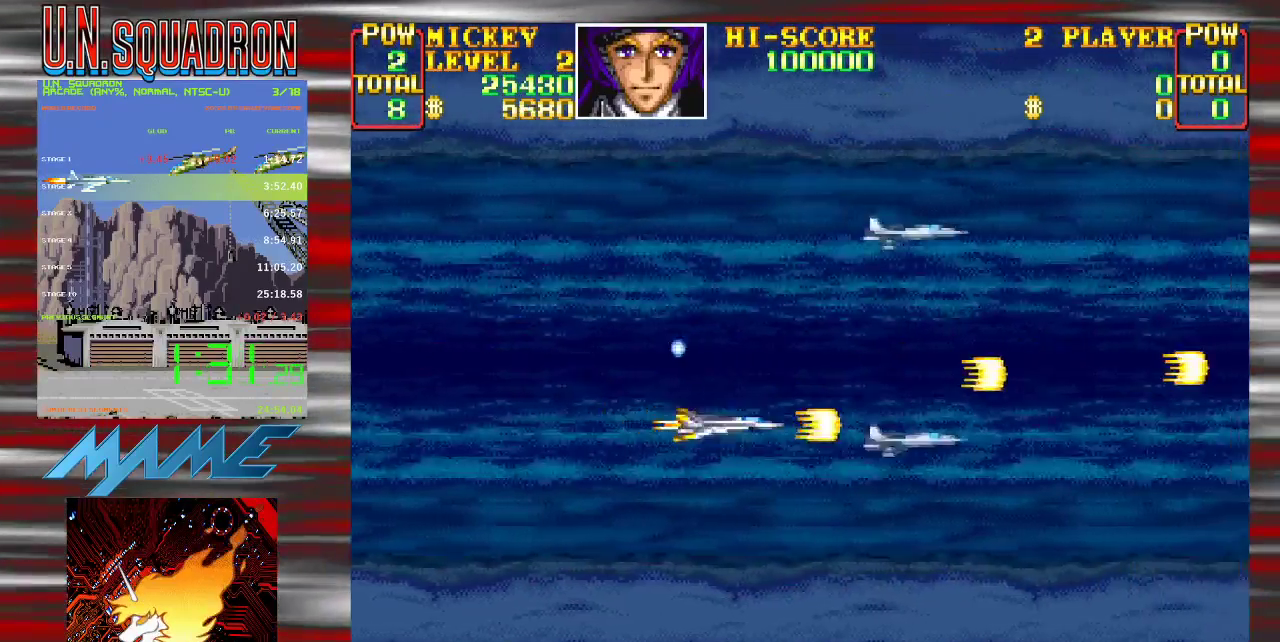
{"buttons": [], "events": [[483, "Y", "up"]]}